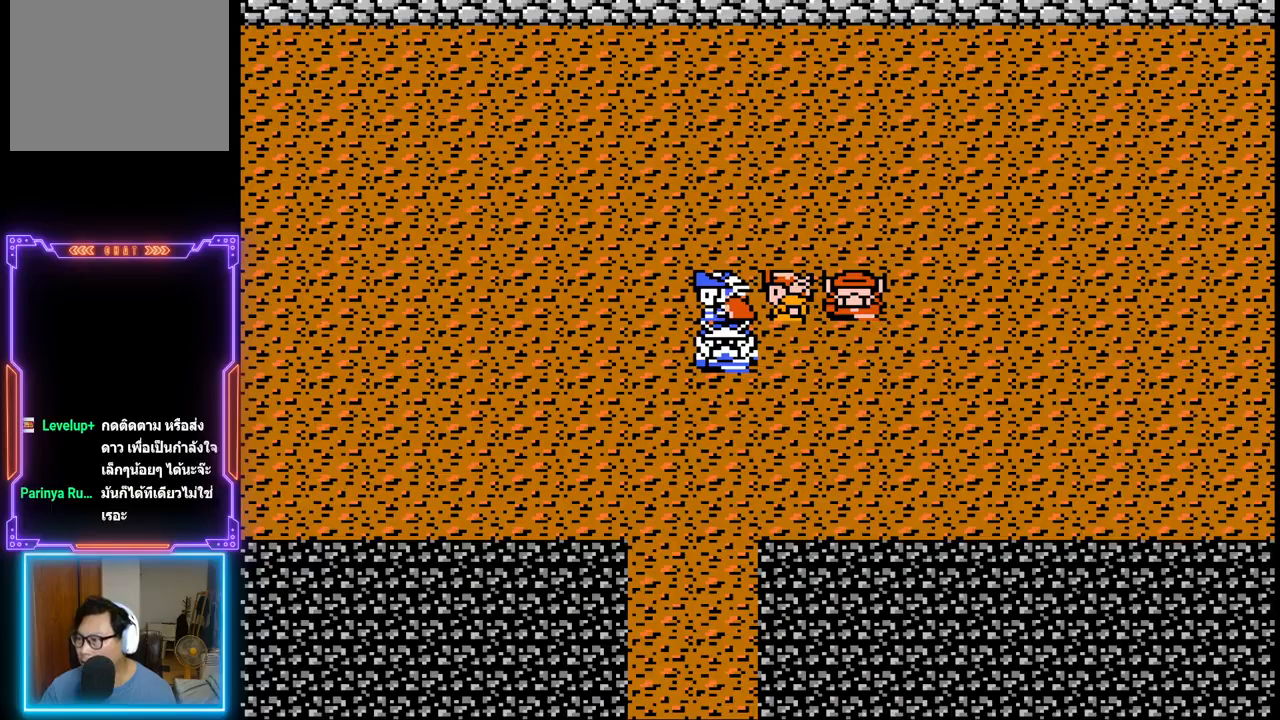
Gameplay with a controller (PlayStation layout); each line is a JSON object with the inputs held at the frame after it (dt_ms = milliseconds from this image to that frame). "events" lists button and stick changes between this image and that frame as [ms after this image, input, new state], when the widget could be followed in between. Not read: L3 R3 left_stick right_stick.
{"dt_ms": 500, "buttons": ["DPAD_DOWN"], "events": [[250, "DPAD_DOWN", "down"]]}
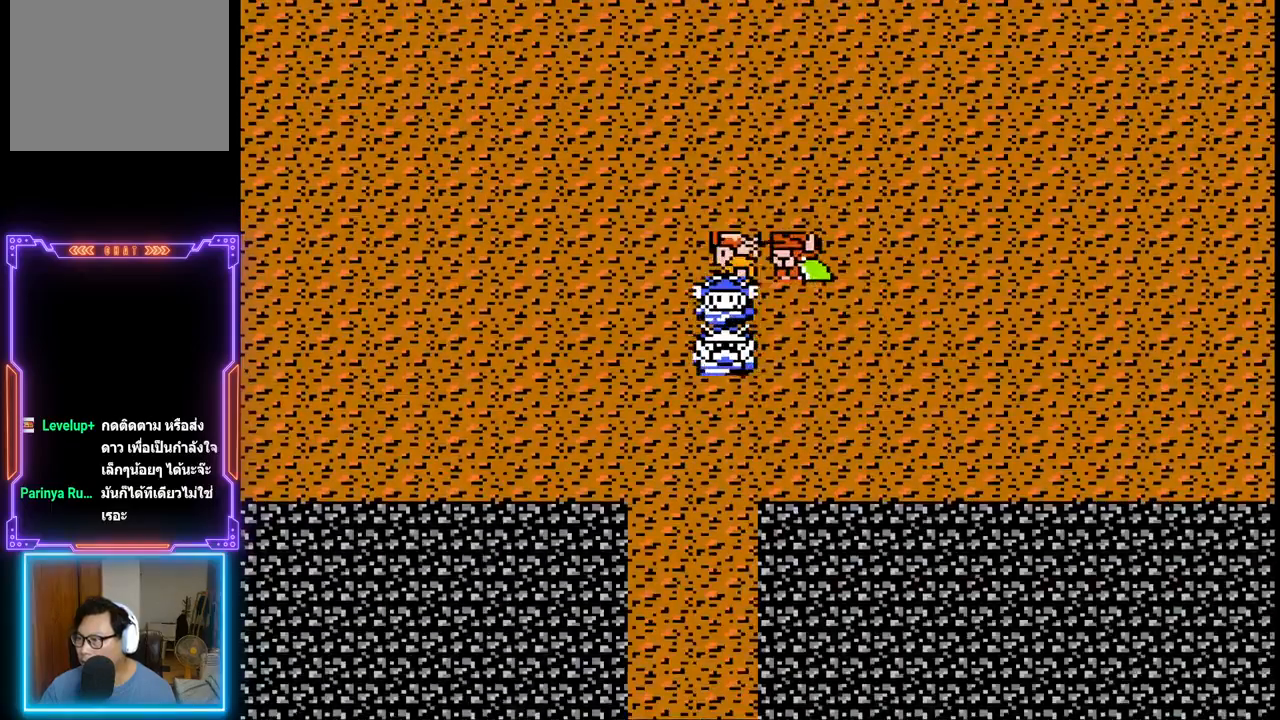
{"dt_ms": 1000, "buttons": ["DPAD_DOWN"]}
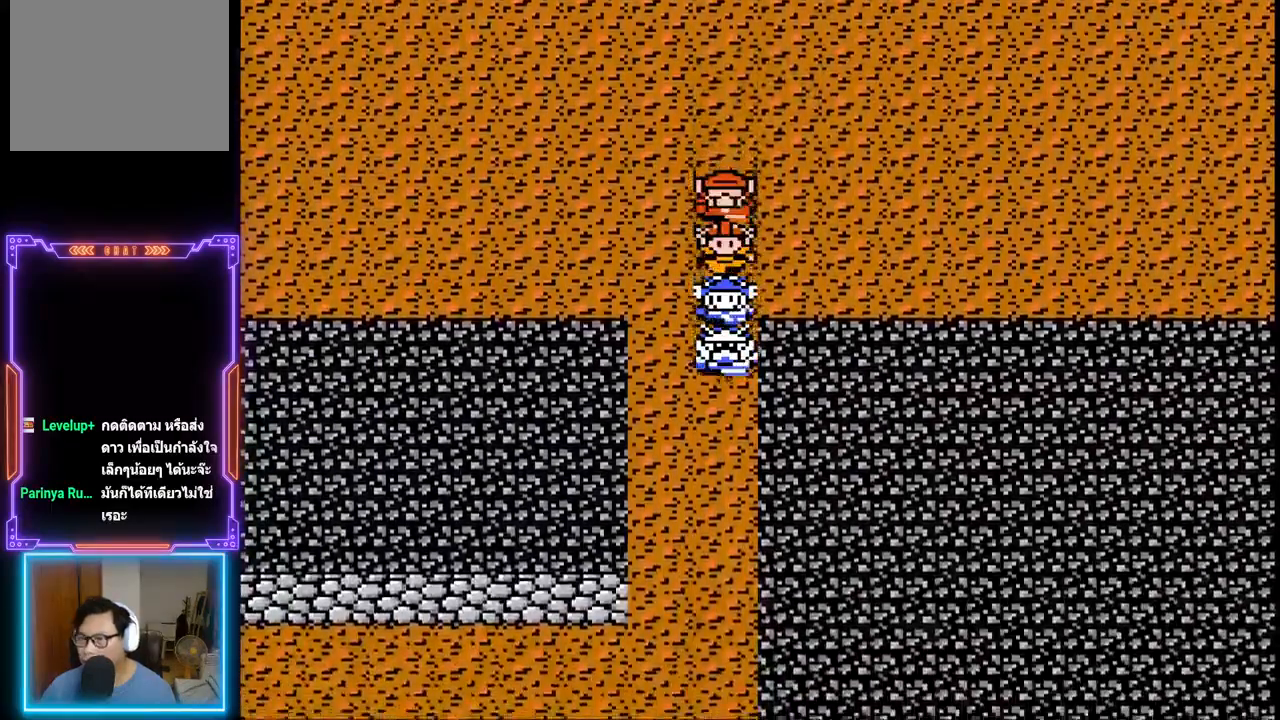
{"dt_ms": 500, "buttons": ["DPAD_DOWN"], "events": []}
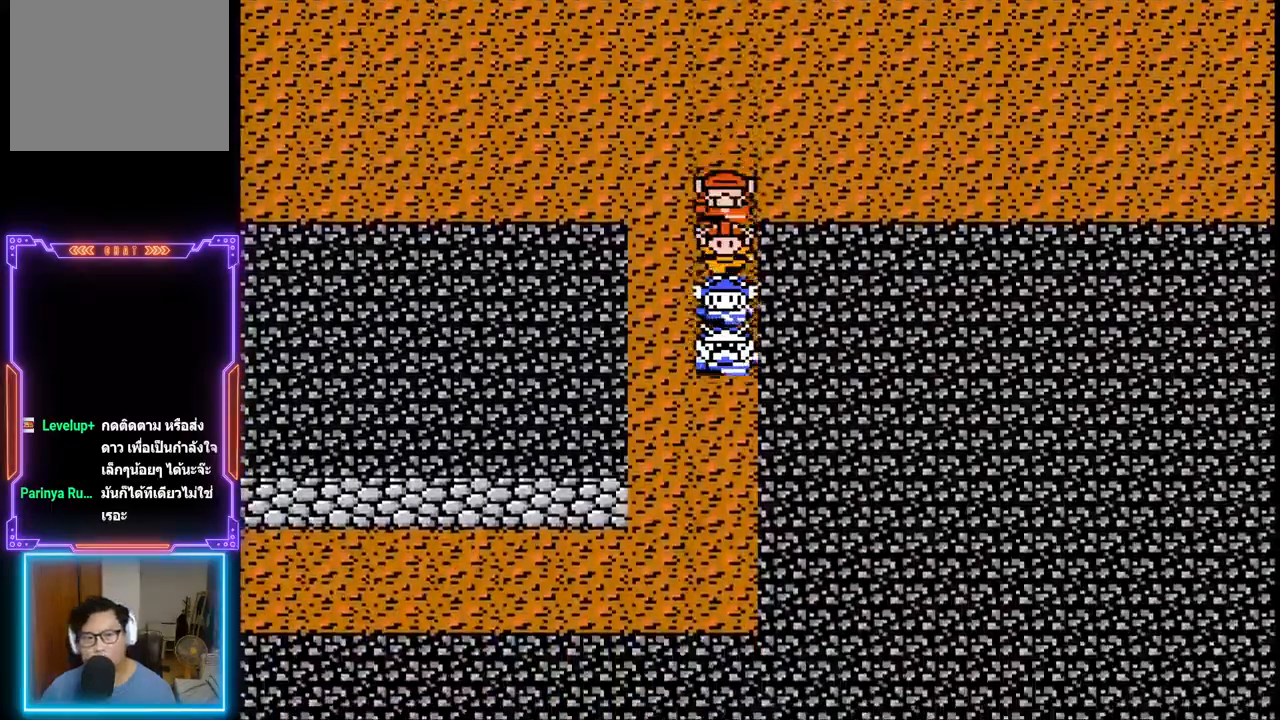
{"dt_ms": 500, "buttons": ["DPAD_DOWN"], "events": []}
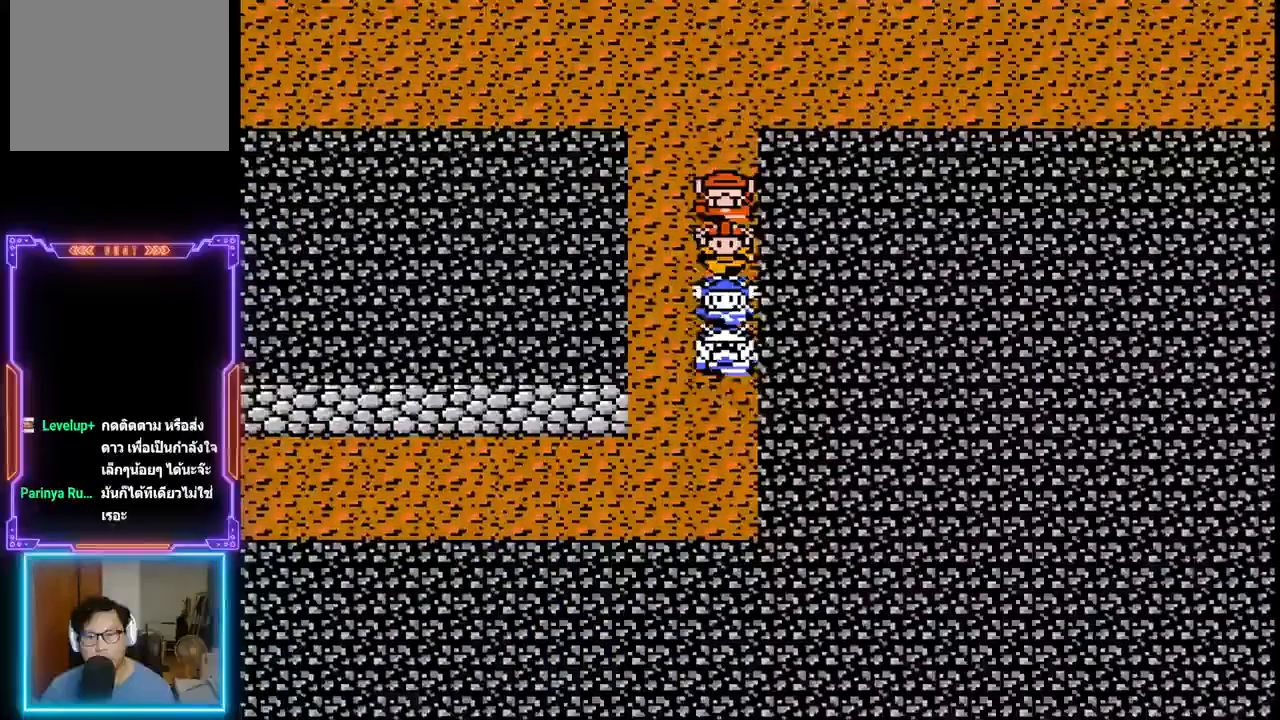
{"dt_ms": 500, "buttons": ["DPAD_LEFT"], "events": [[433, "DPAD_LEFT", "down"], [450, "DPAD_DOWN", "up"]]}
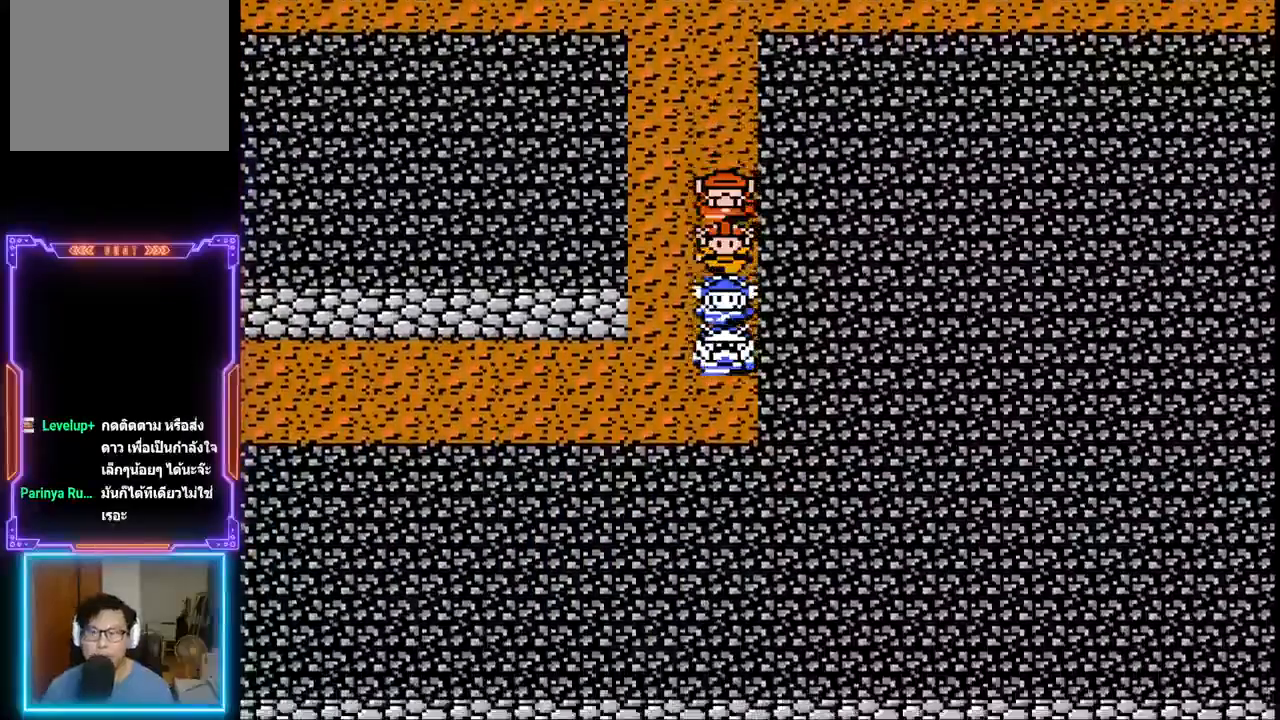
{"dt_ms": 500, "buttons": ["DPAD_LEFT"], "events": []}
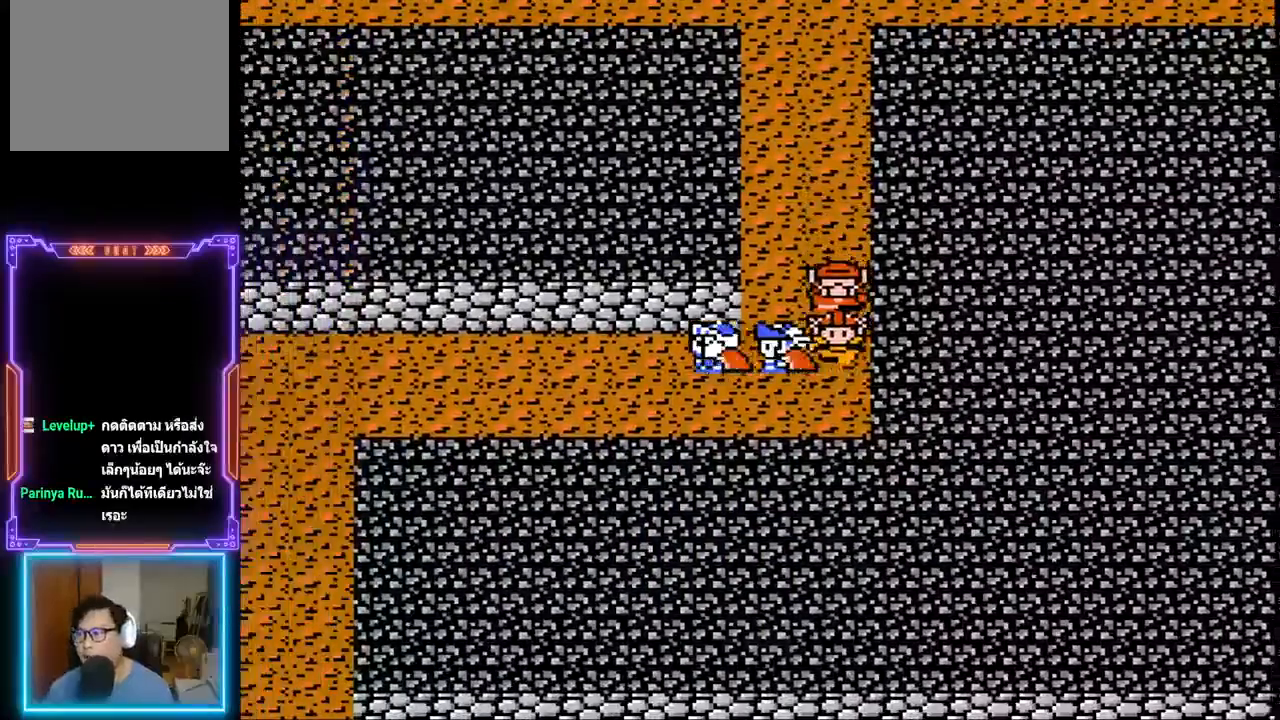
{"dt_ms": 500, "buttons": ["DPAD_LEFT"], "events": []}
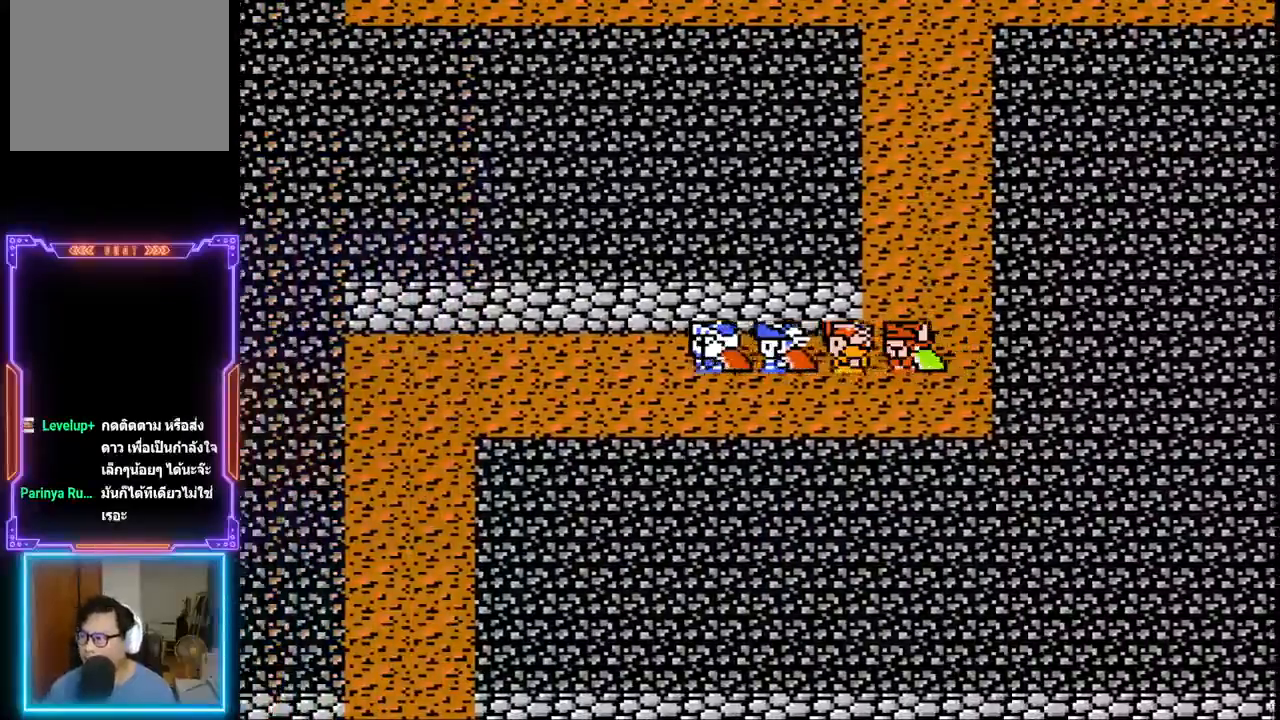
{"dt_ms": 500, "buttons": ["DPAD_LEFT"], "events": []}
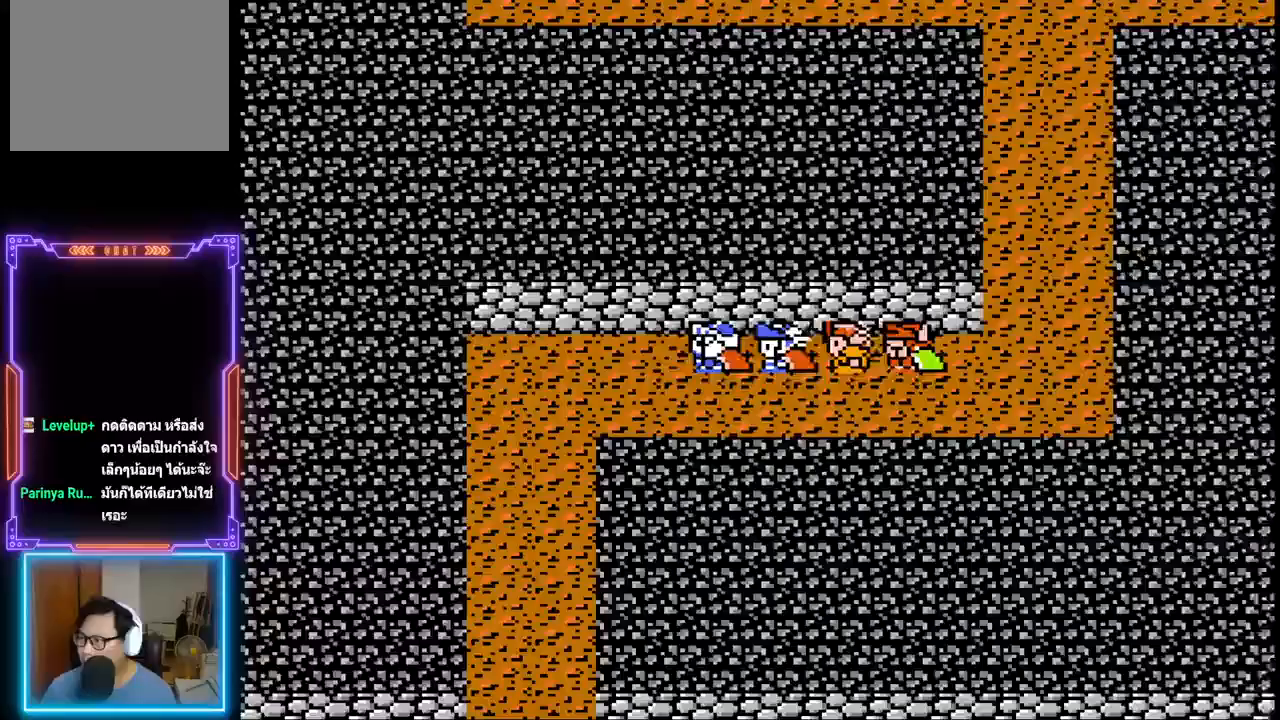
{"dt_ms": 500, "buttons": ["DPAD_LEFT"], "events": []}
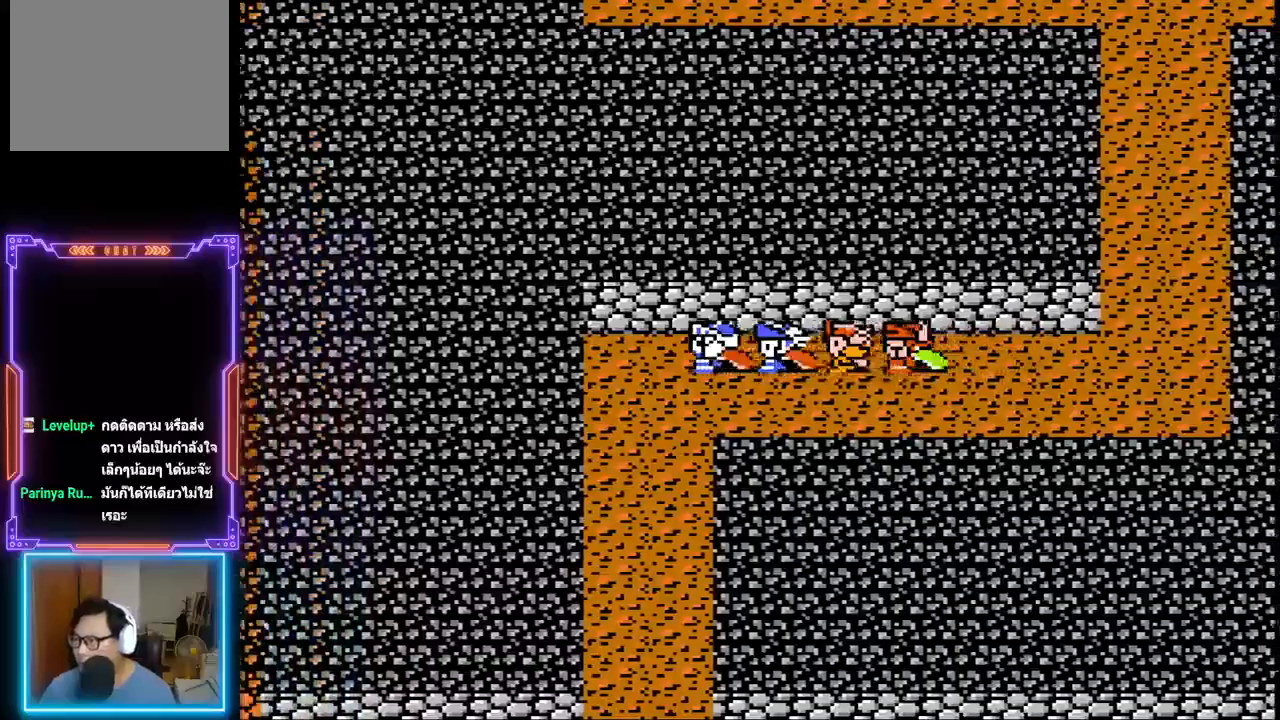
{"dt_ms": 500, "buttons": ["DPAD_LEFT"], "events": []}
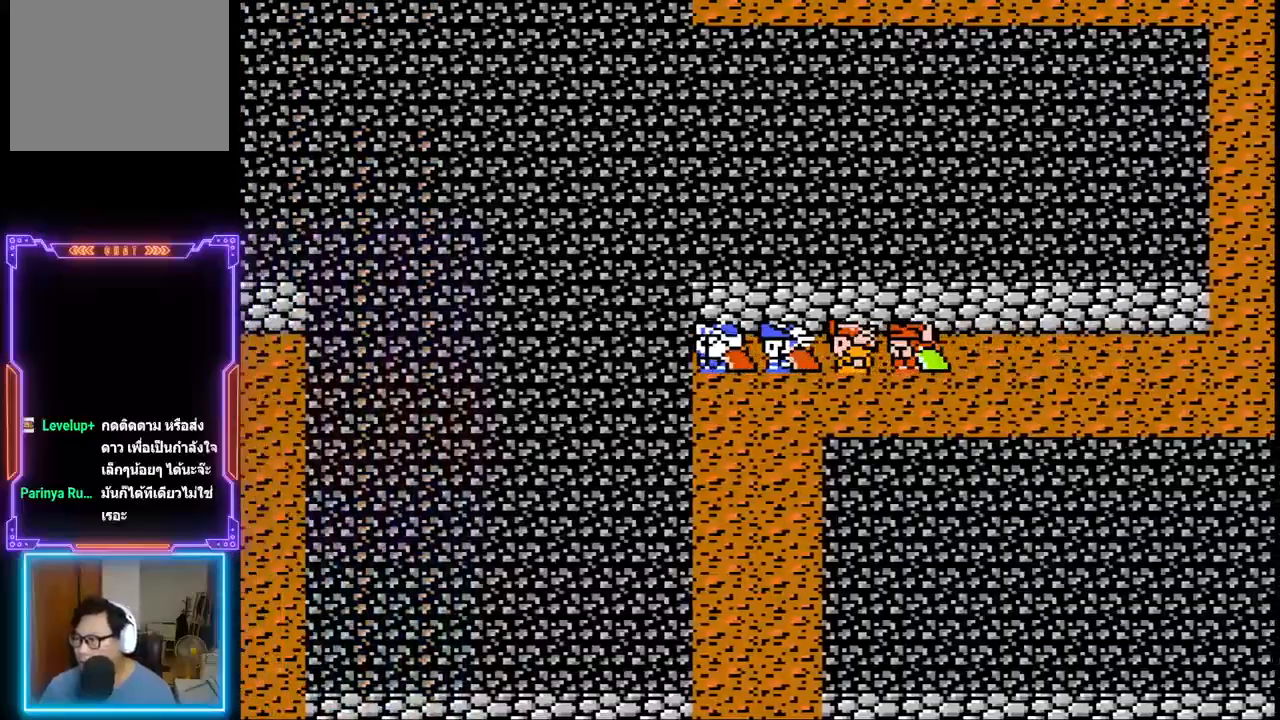
{"dt_ms": 500, "buttons": ["DPAD_LEFT"], "events": []}
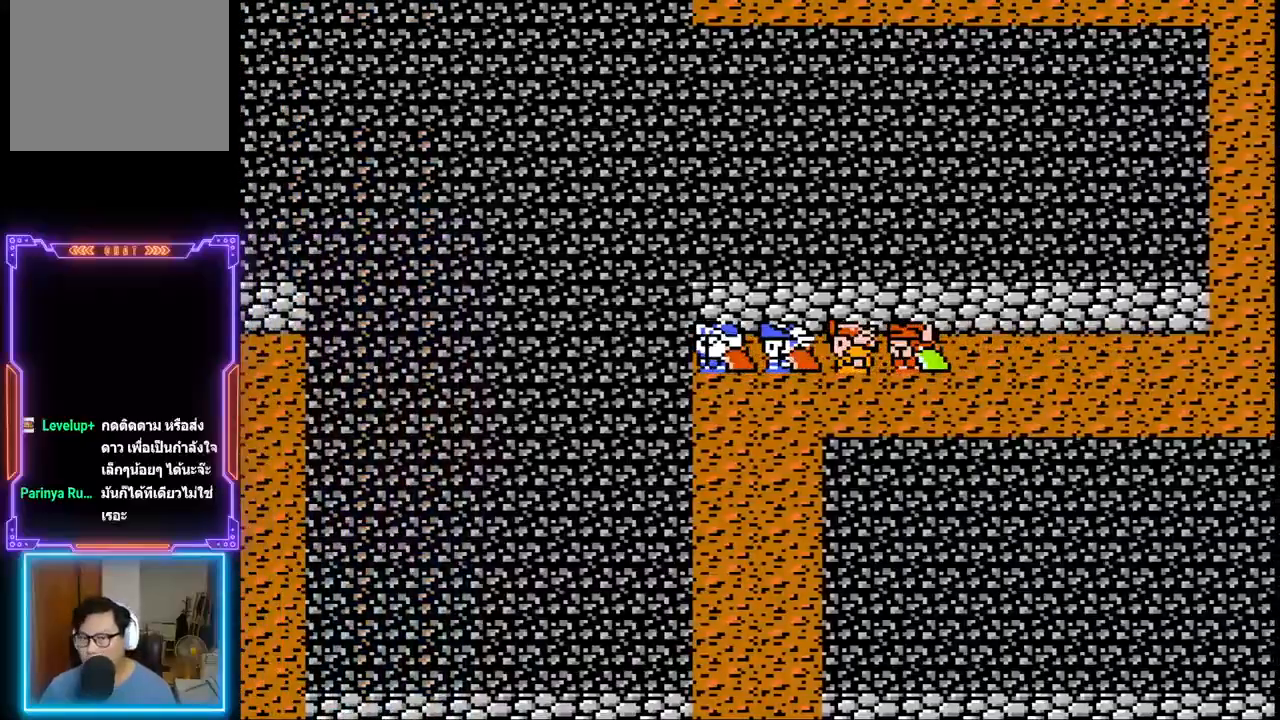
{"dt_ms": 500, "buttons": ["DPAD_DOWN"], "events": [[83, "DPAD_LEFT", "up"], [183, "DPAD_DOWN", "down"]]}
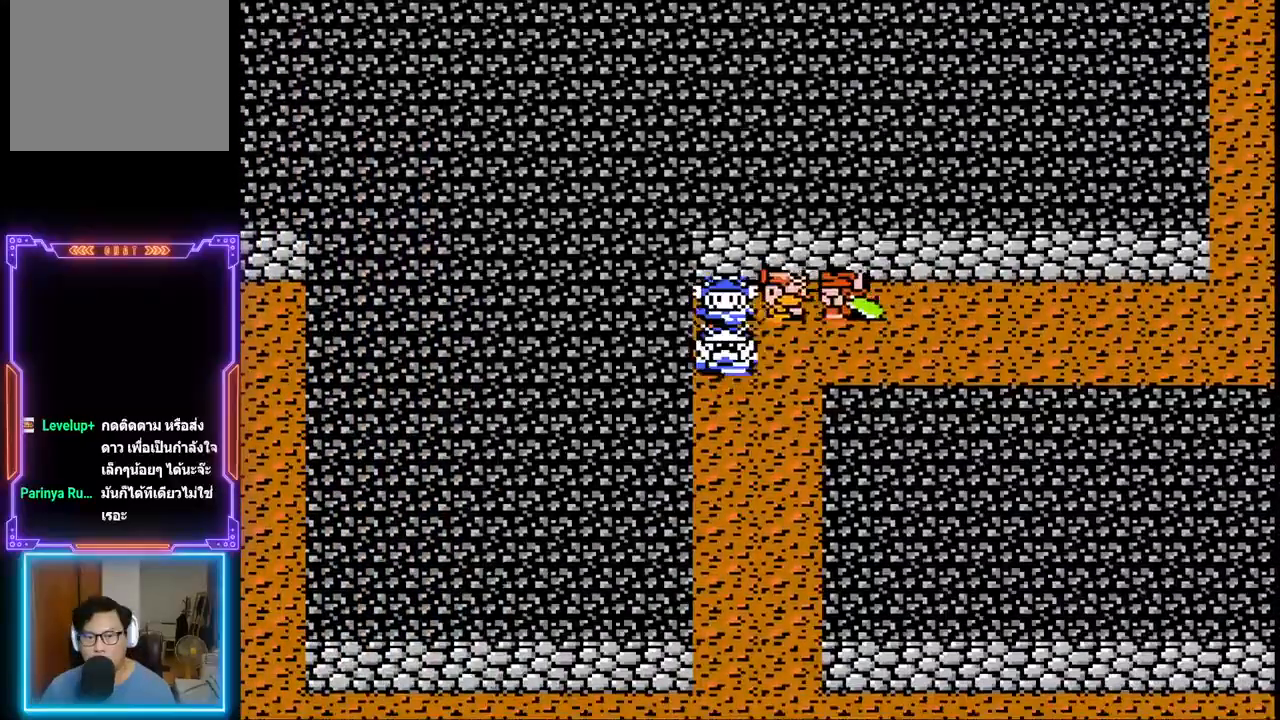
{"dt_ms": 500, "buttons": ["DPAD_DOWN"], "events": []}
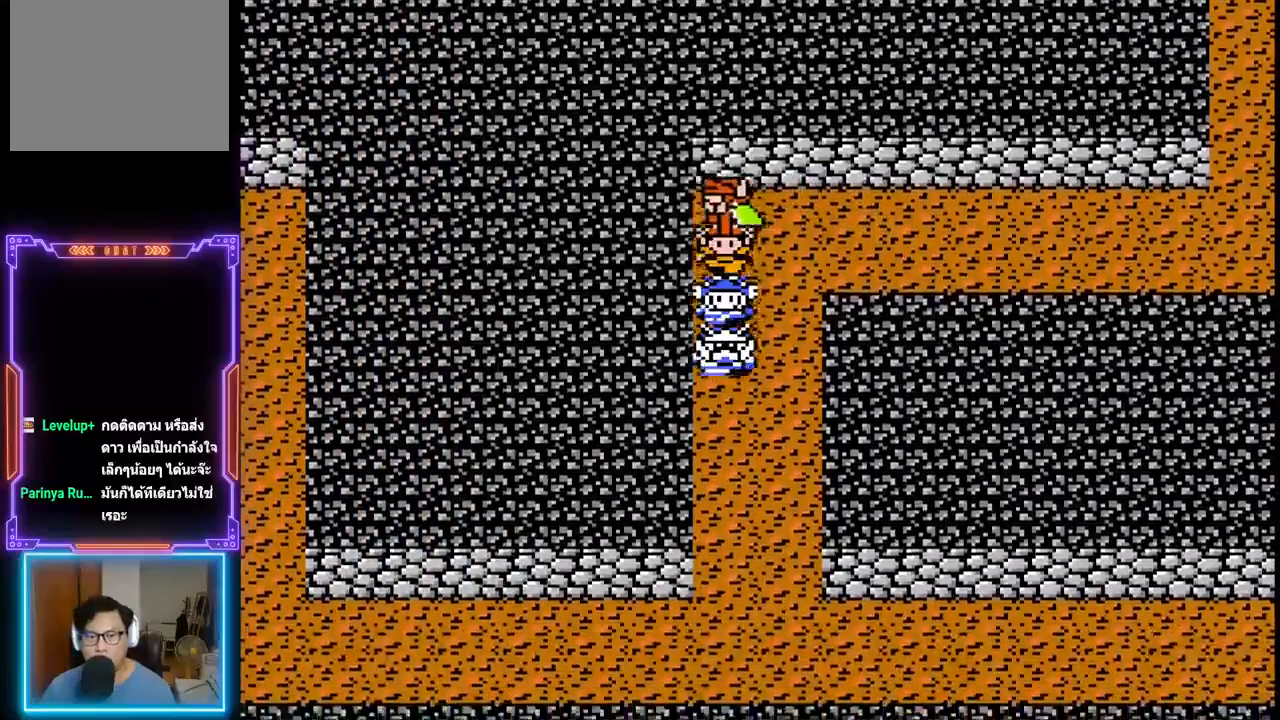
{"dt_ms": 500, "buttons": ["DPAD_DOWN"], "events": []}
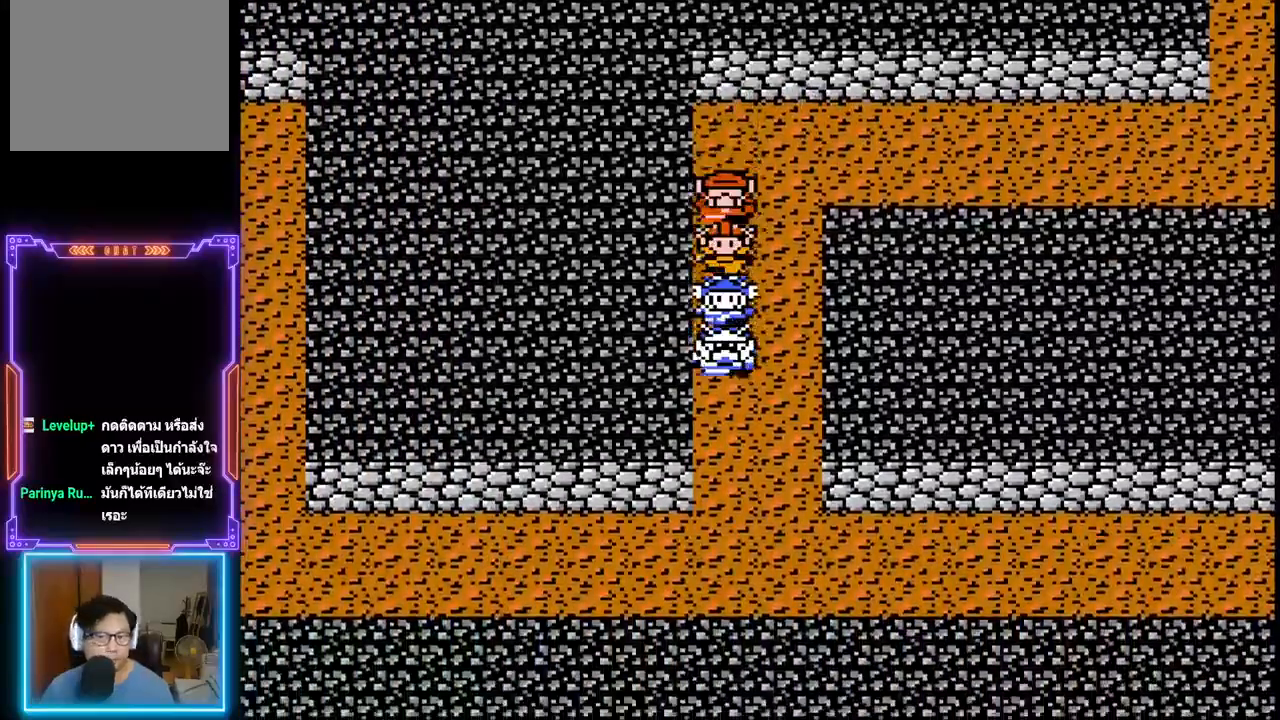
{"dt_ms": 500, "buttons": ["DPAD_DOWN"], "events": []}
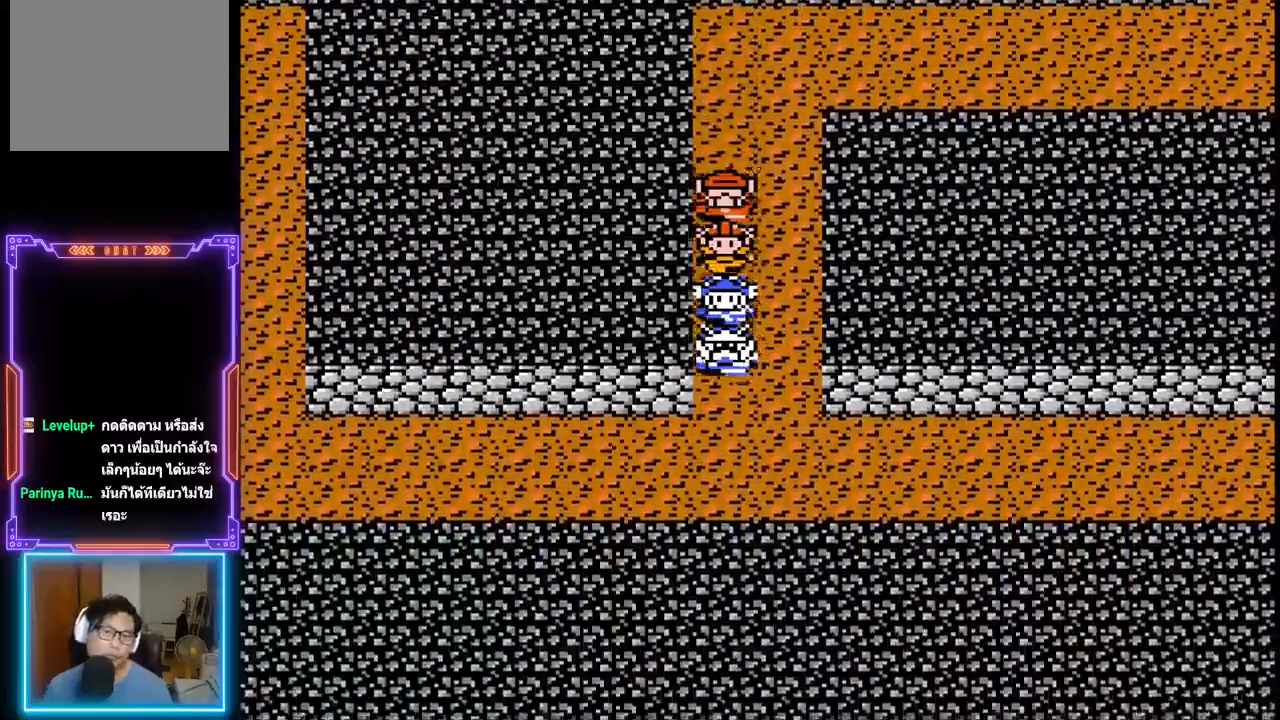
{"dt_ms": 500, "buttons": ["DPAD_LEFT"], "events": [[167, "DPAD_LEFT", "down"], [200, "DPAD_DOWN", "up"]]}
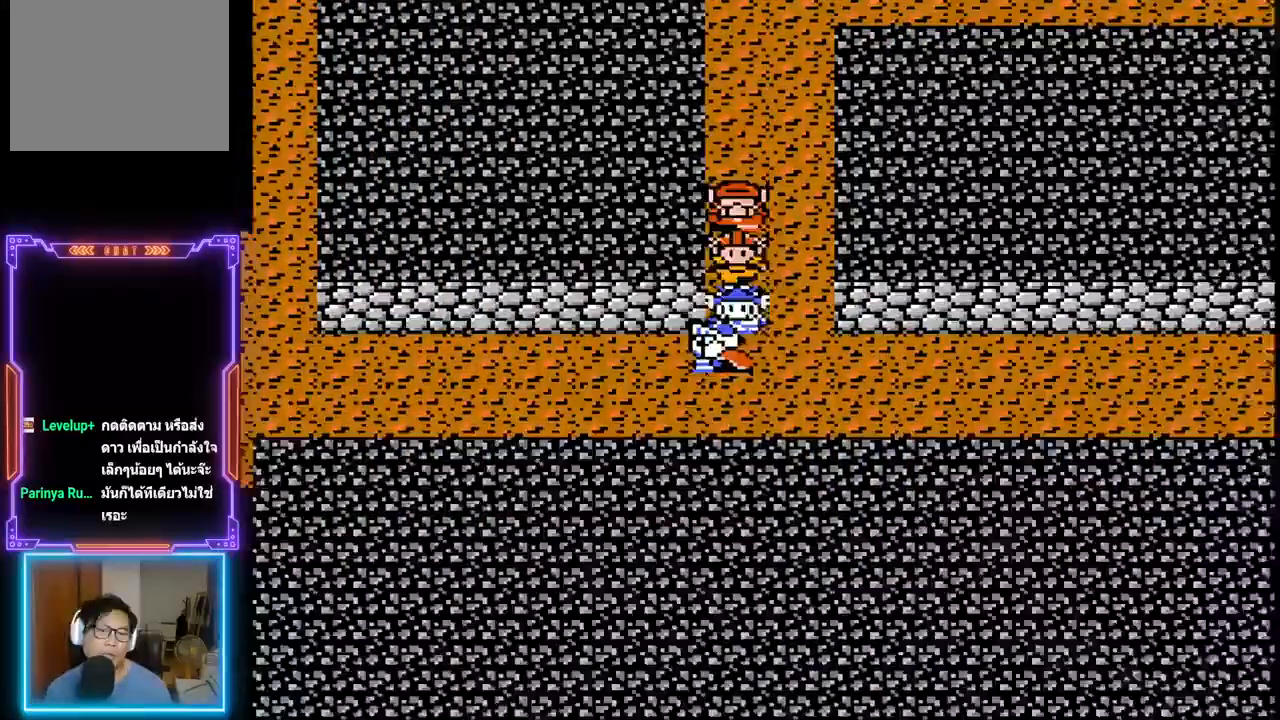
{"dt_ms": 500, "buttons": ["DPAD_LEFT"], "events": []}
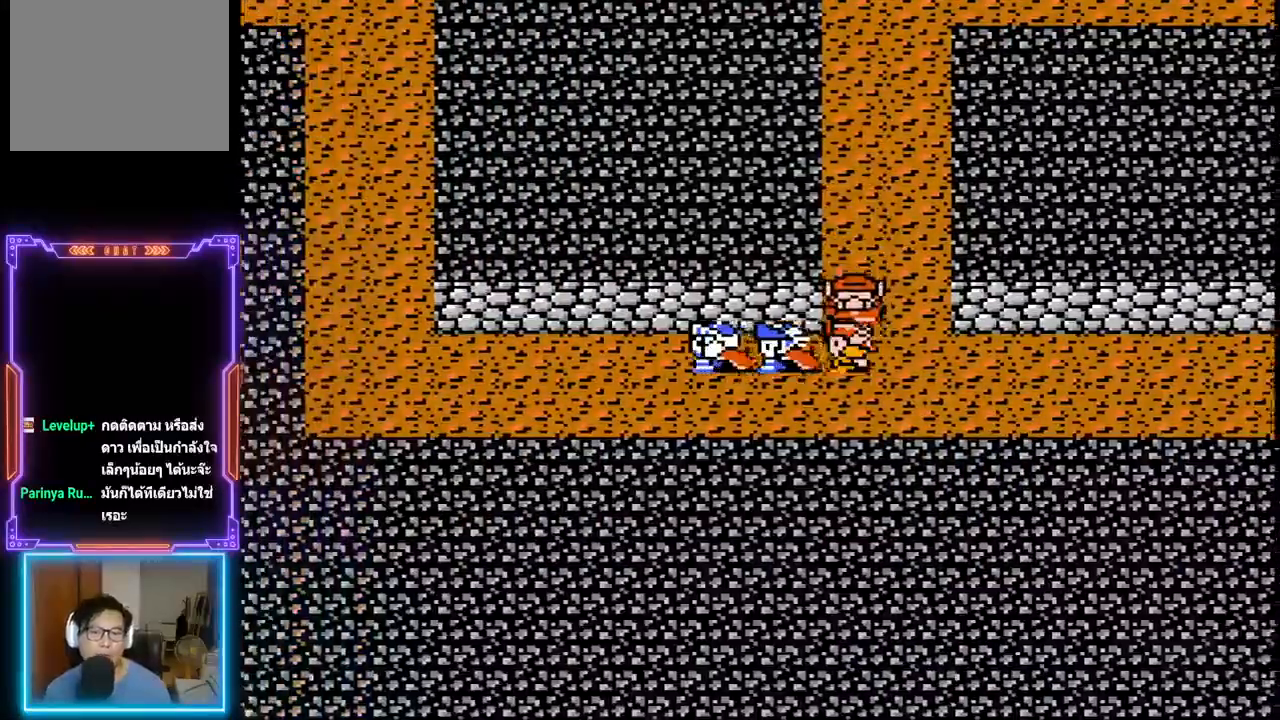
{"dt_ms": 500, "buttons": ["DPAD_LEFT"], "events": []}
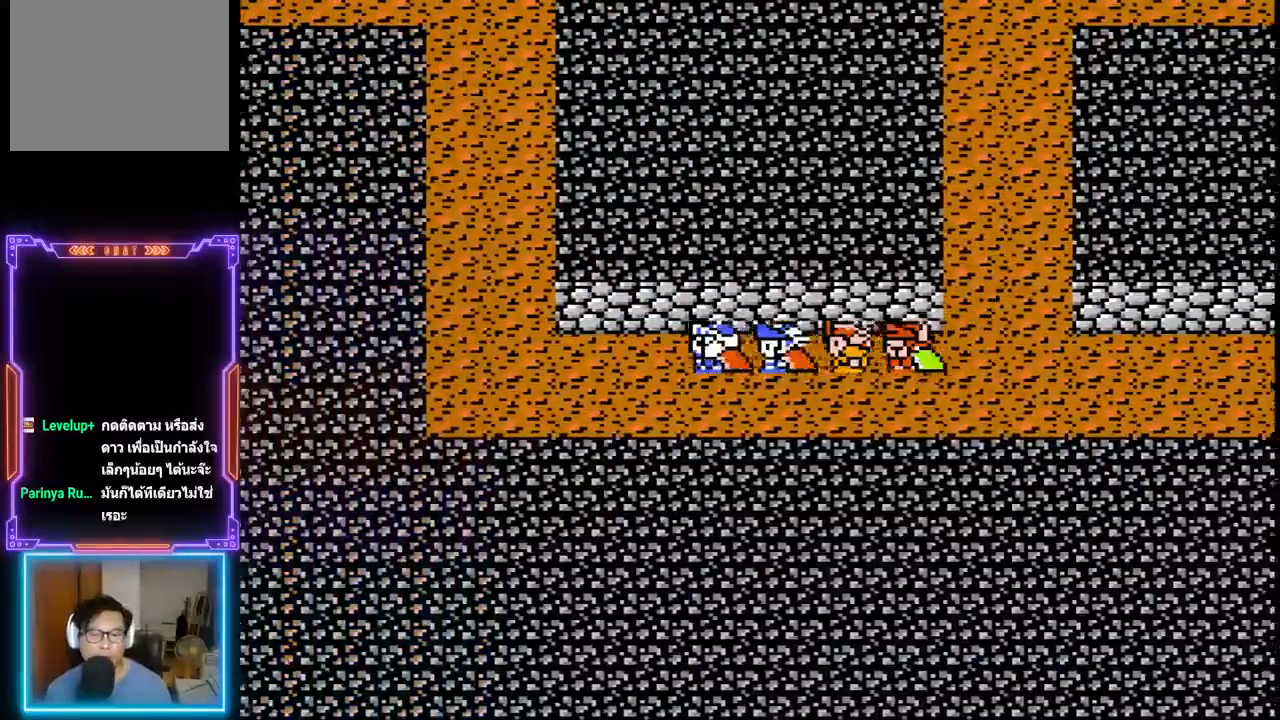
{"dt_ms": 500, "buttons": ["DPAD_LEFT"], "events": []}
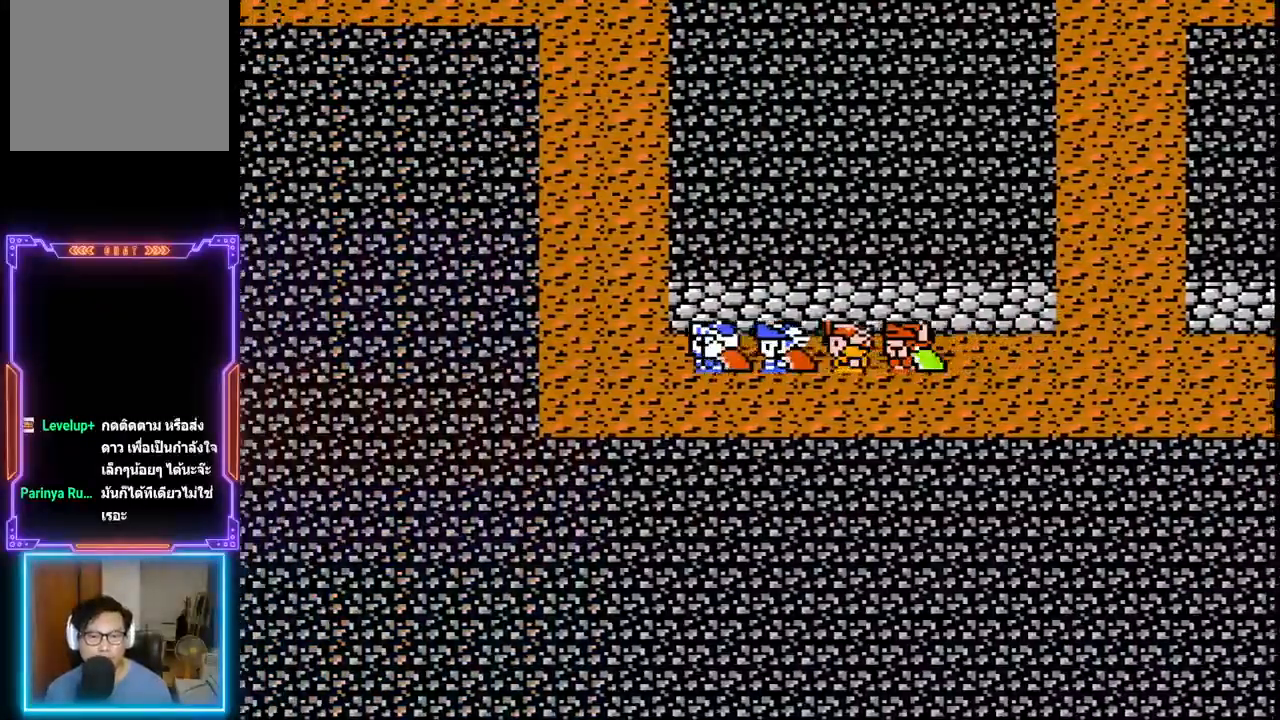
{"dt_ms": 500, "buttons": ["DPAD_UP"], "events": [[67, "DPAD_UP", "down"], [200, "DPAD_LEFT", "up"]]}
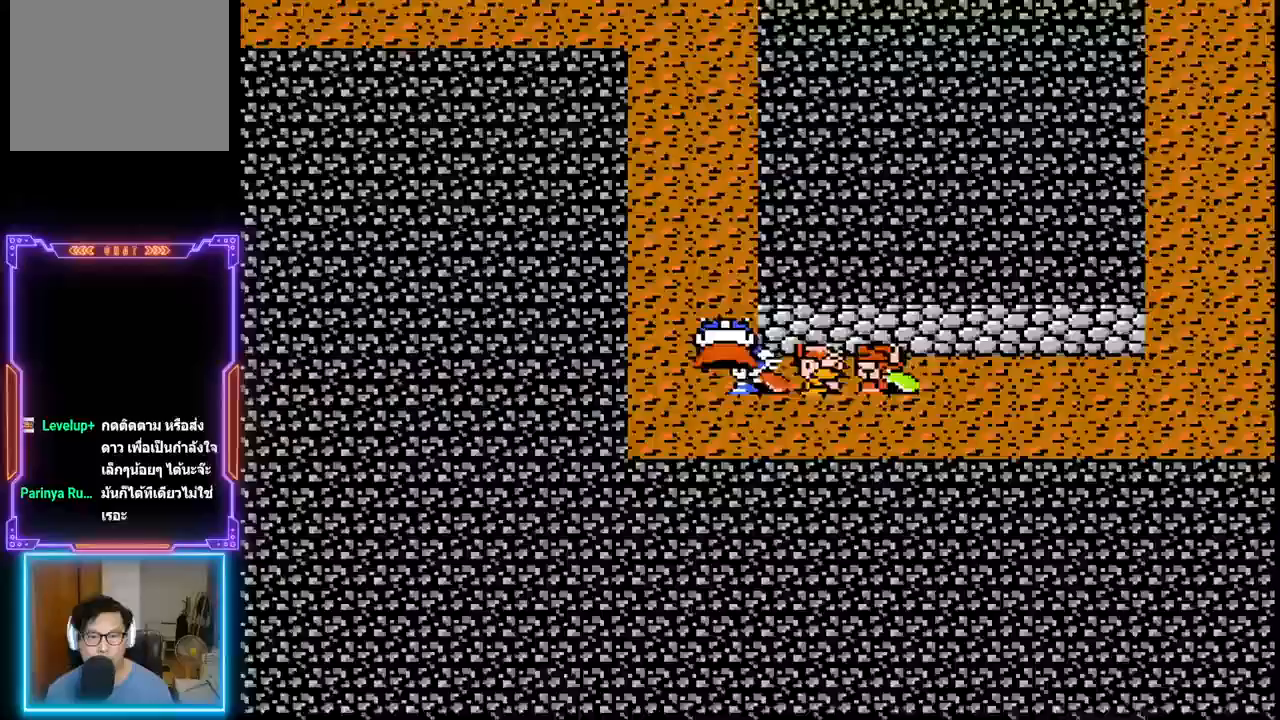
{"dt_ms": 500, "buttons": ["DPAD_UP"], "events": []}
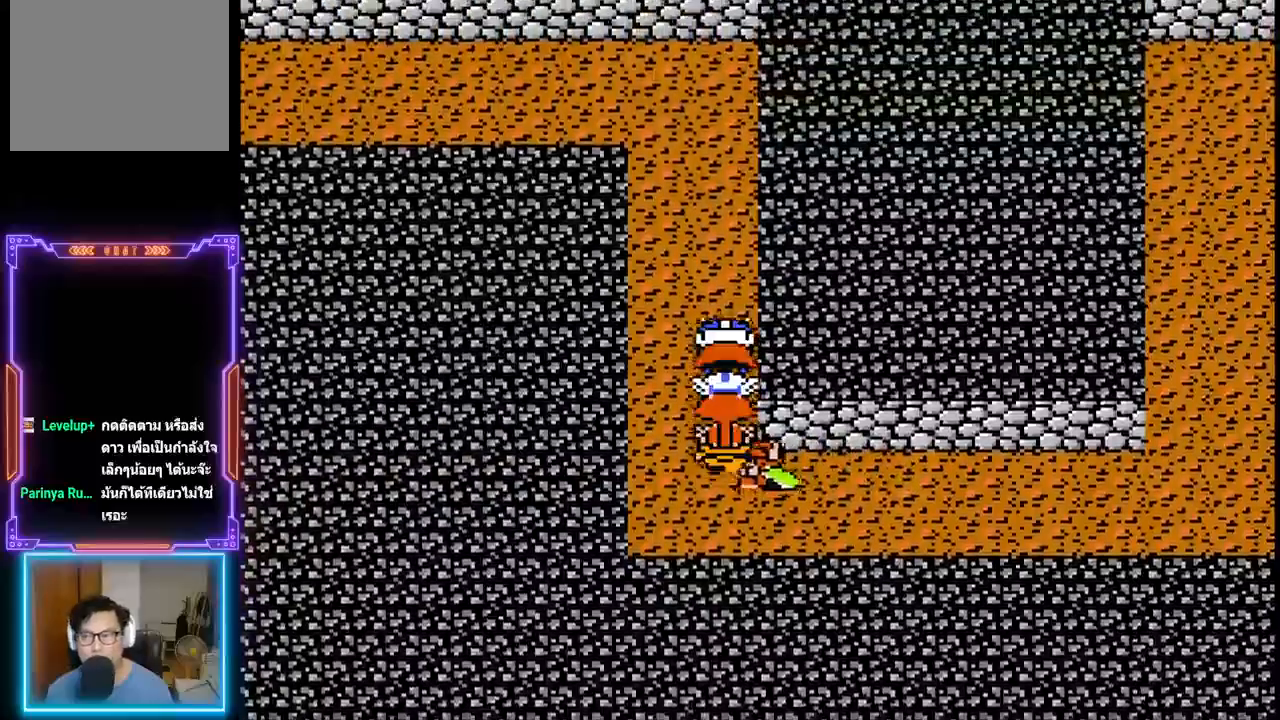
{"dt_ms": 500, "buttons": ["DPAD_UP"], "events": []}
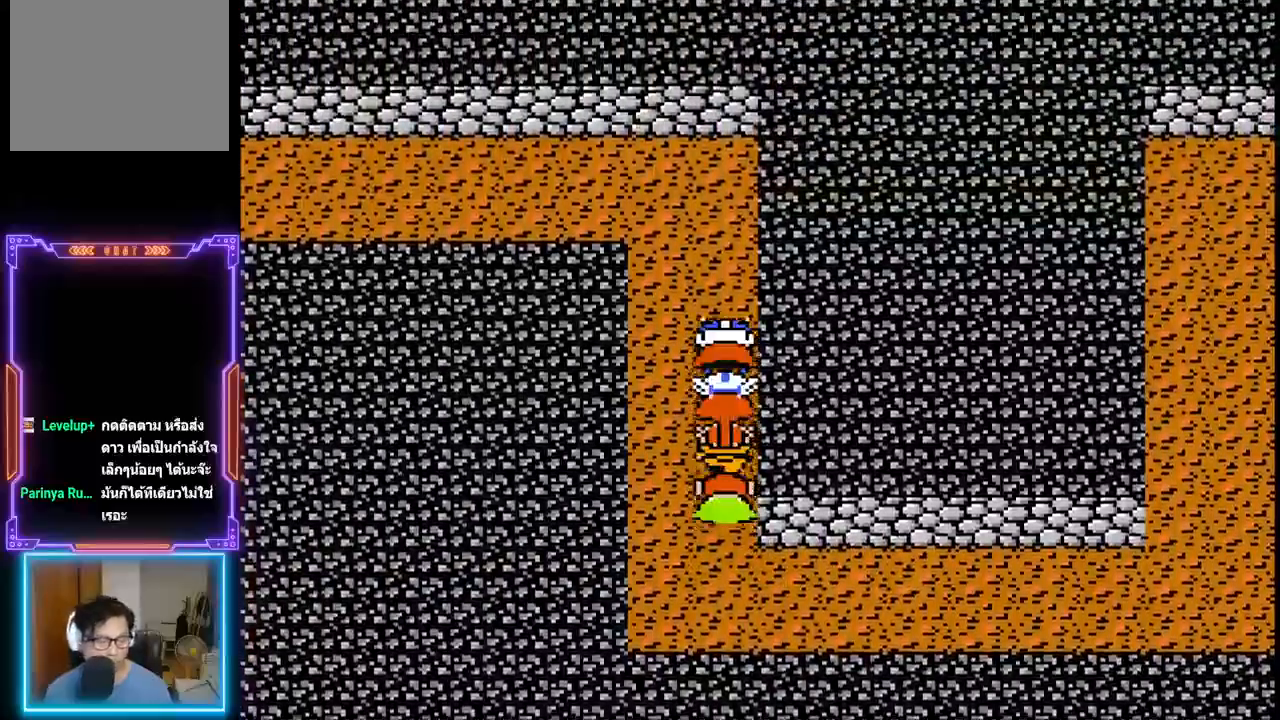
{"dt_ms": 500, "buttons": ["DPAD_UP"], "events": []}
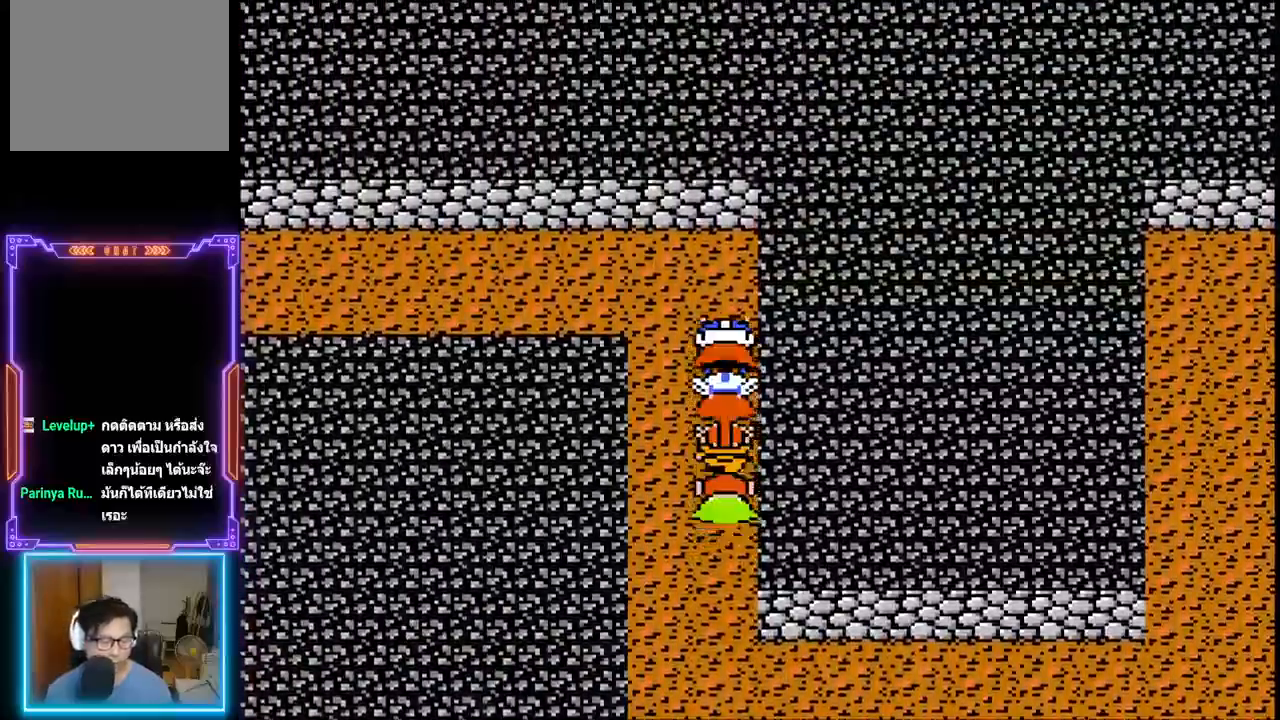
{"dt_ms": 500, "buttons": ["DPAD_UP"], "events": []}
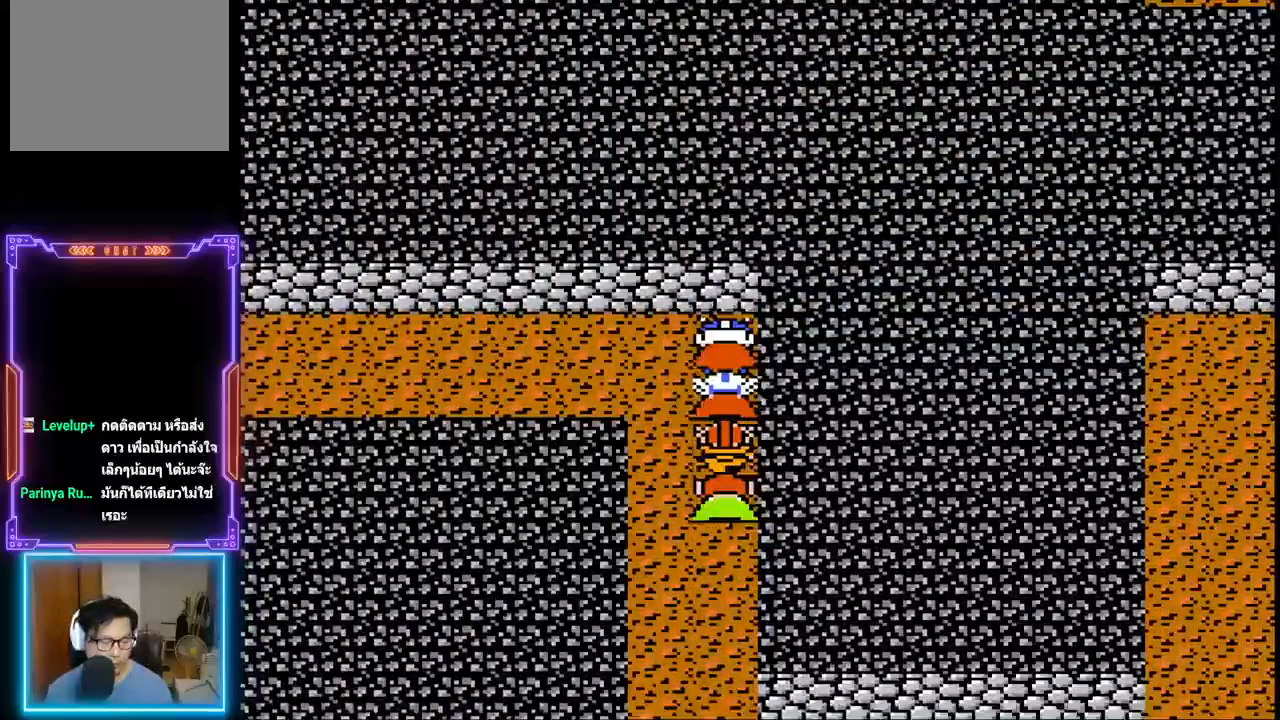
{"dt_ms": 500, "buttons": ["DPAD_LEFT"], "events": [[67, "DPAD_LEFT", "down"], [433, "DPAD_UP", "up"]]}